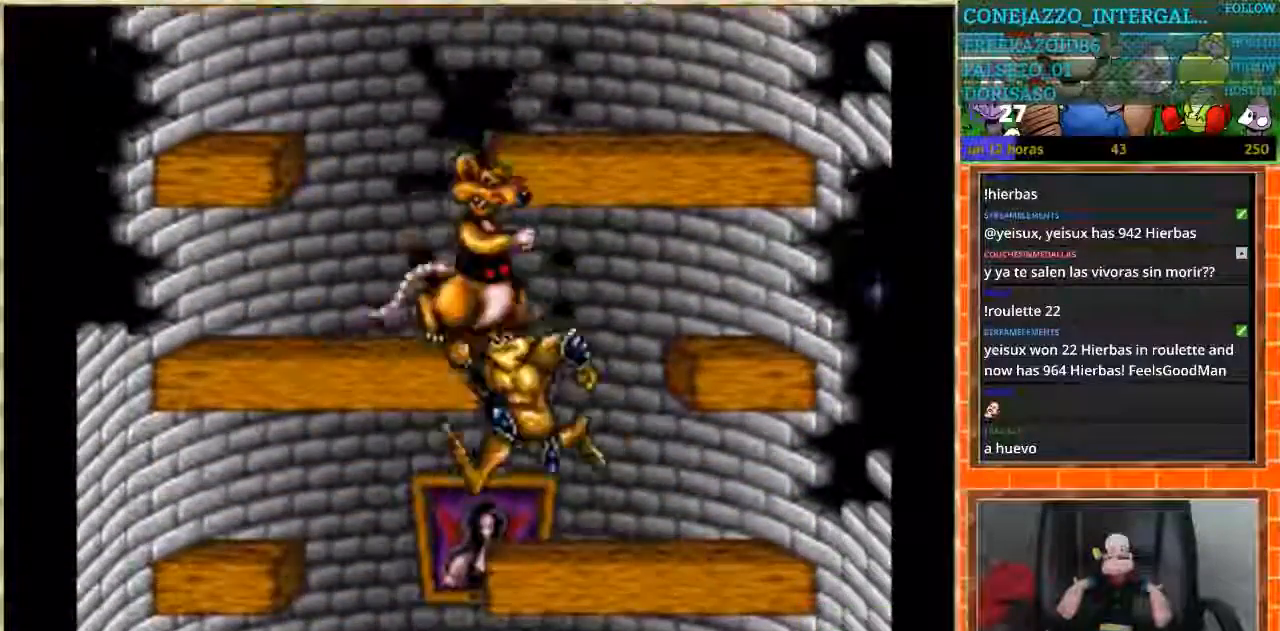
Gameplay with a controller (Nintendo layout); each line is a JSON object with the inputs held at the frame after it. "events" lists button and stick changes between this image and that frame as [ms after this image, input, new state], when the widget could be followed in between. Not read: L3 R3.
{"buttons": ["DPAD_RIGHT"], "events": [[167, "DPAD_LEFT", "up"], [200, "DPAD_RIGHT", "down"]]}
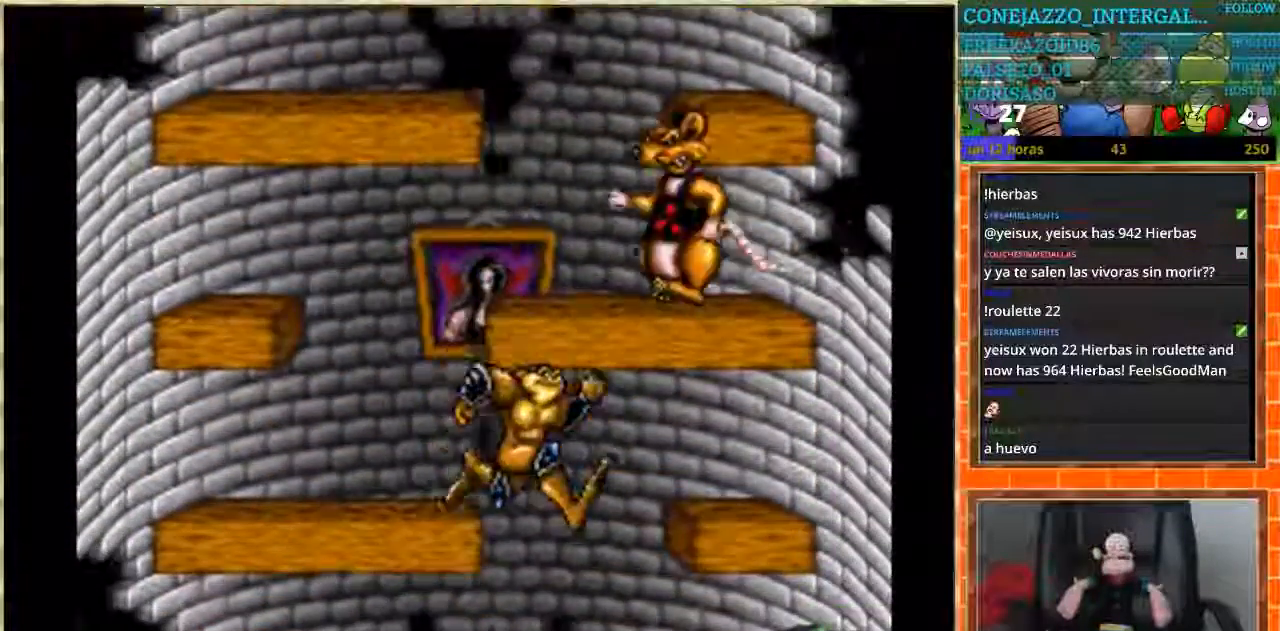
{"buttons": ["DPAD_LEFT"], "events": [[66, "DPAD_RIGHT", "up"], [100, "DPAD_LEFT", "down"]]}
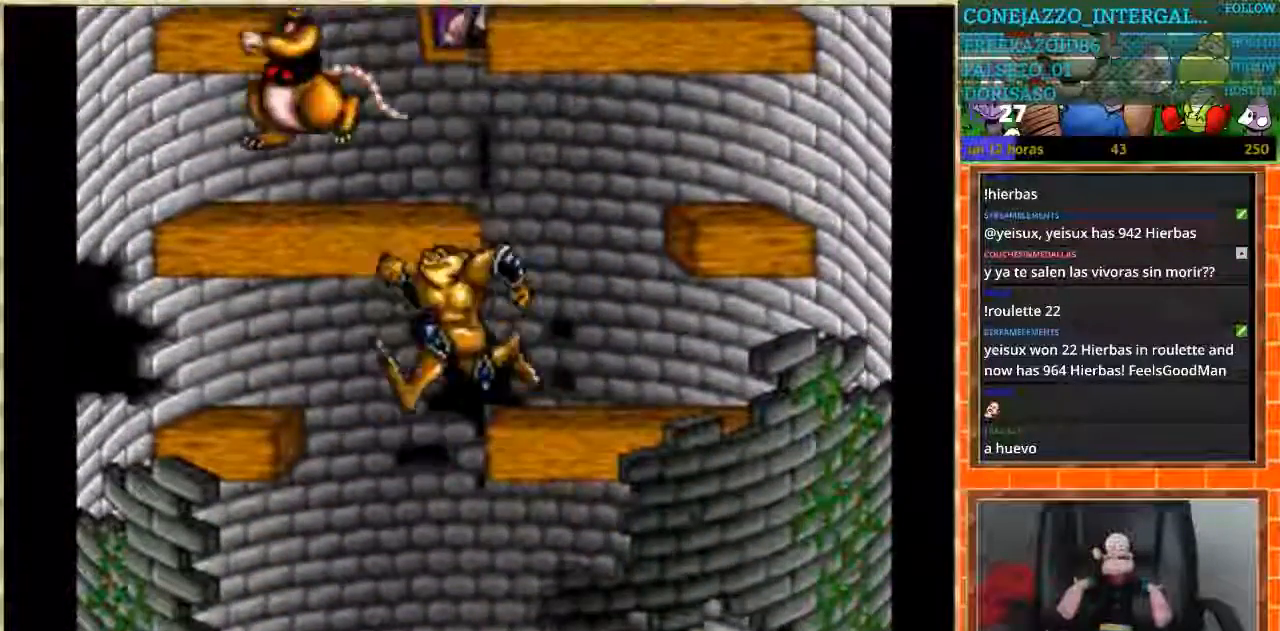
{"buttons": ["DPAD_RIGHT"], "events": [[100, "DPAD_LEFT", "up"], [134, "DPAD_RIGHT", "down"]]}
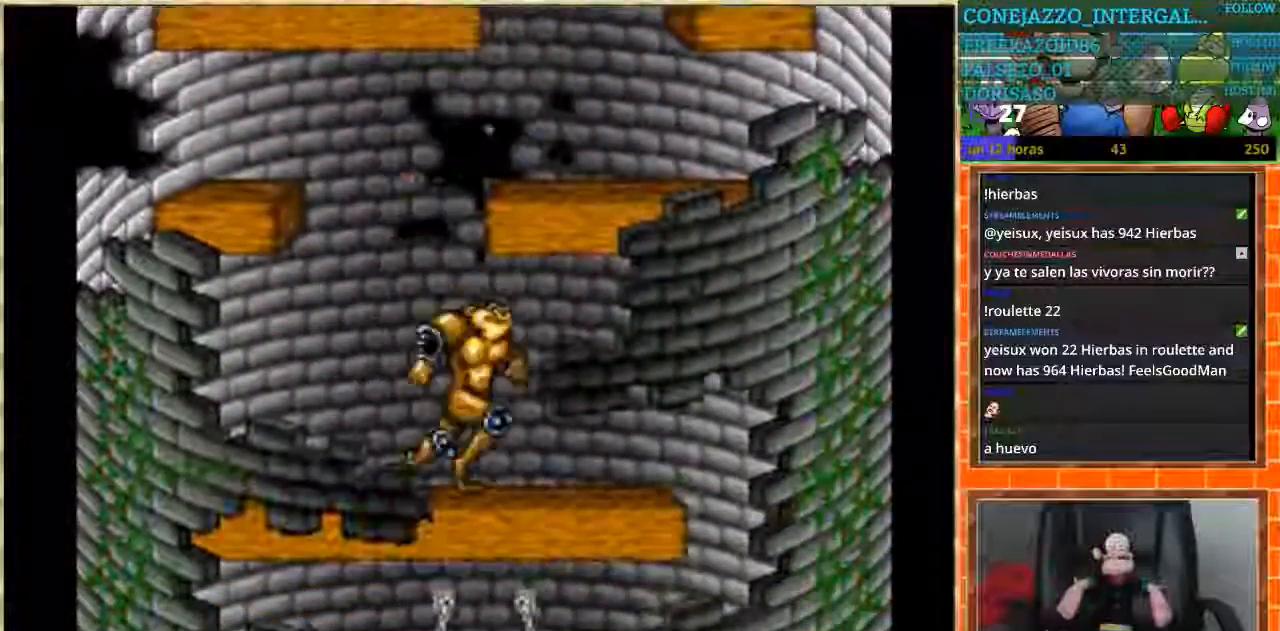
{"buttons": ["DPAD_LEFT"], "events": [[400, "DPAD_LEFT", "down"], [400, "DPAD_RIGHT", "up"]]}
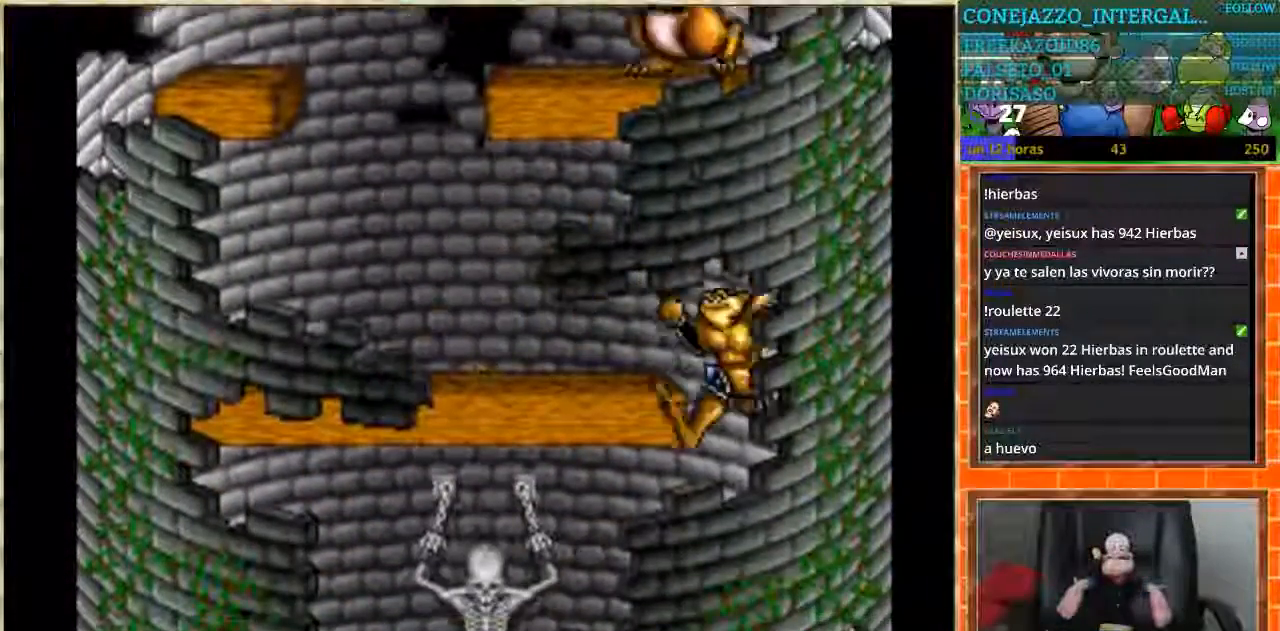
{"buttons": ["DPAD_LEFT"], "events": []}
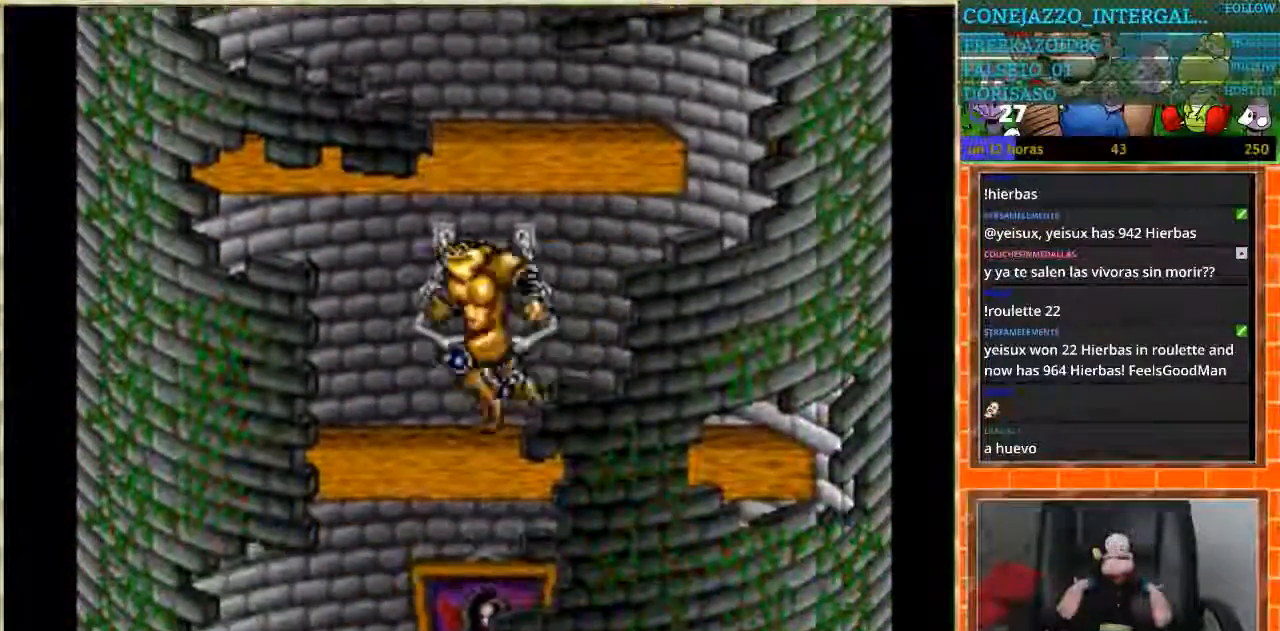
{"buttons": ["DPAD_RIGHT"], "events": [[367, "DPAD_LEFT", "up"], [367, "DPAD_RIGHT", "down"]]}
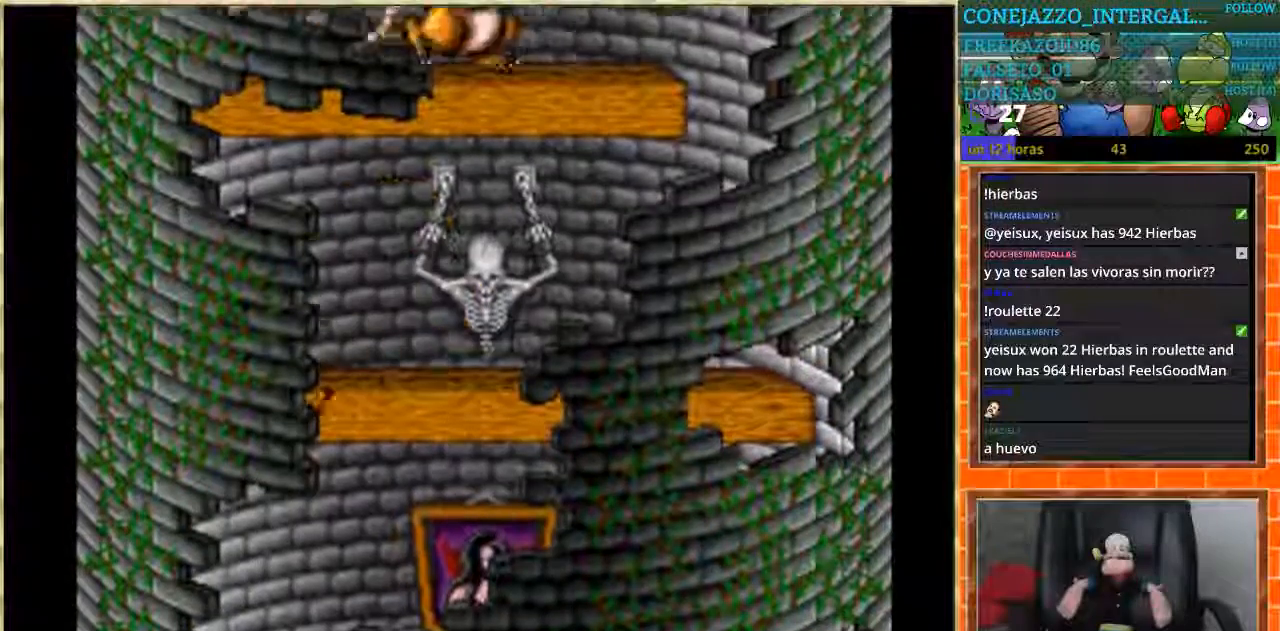
{"buttons": ["DPAD_RIGHT"], "events": []}
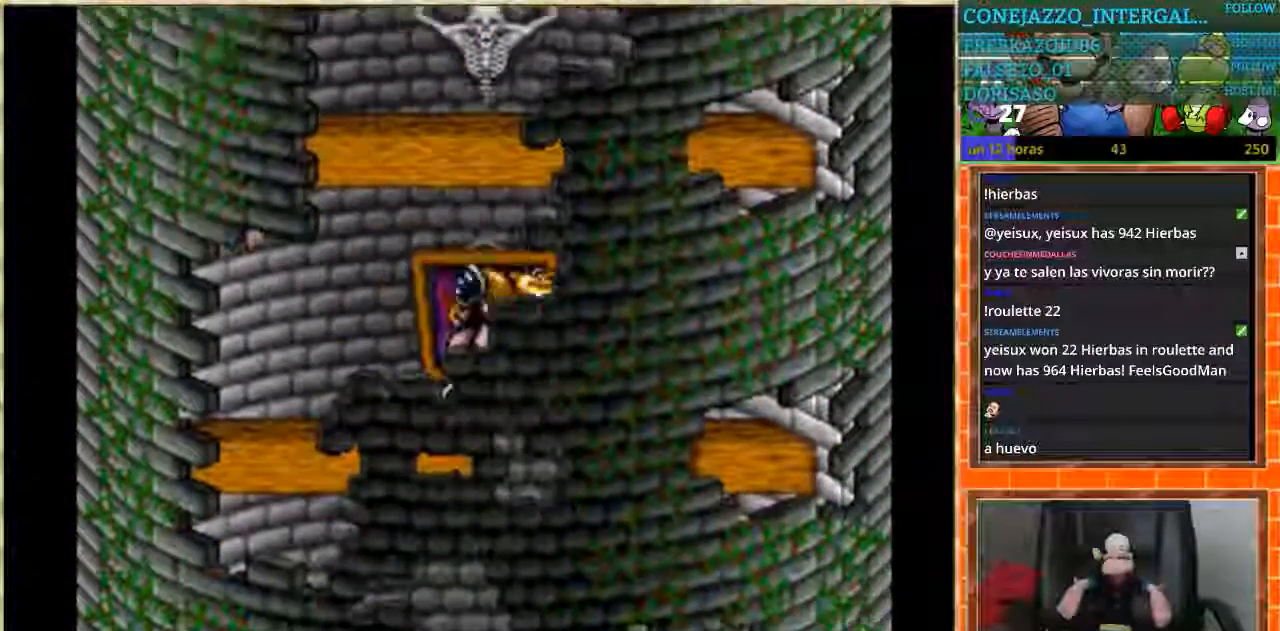
{"buttons": ["DPAD_LEFT"], "events": [[200, "DPAD_RIGHT", "up"], [233, "DPAD_LEFT", "down"]]}
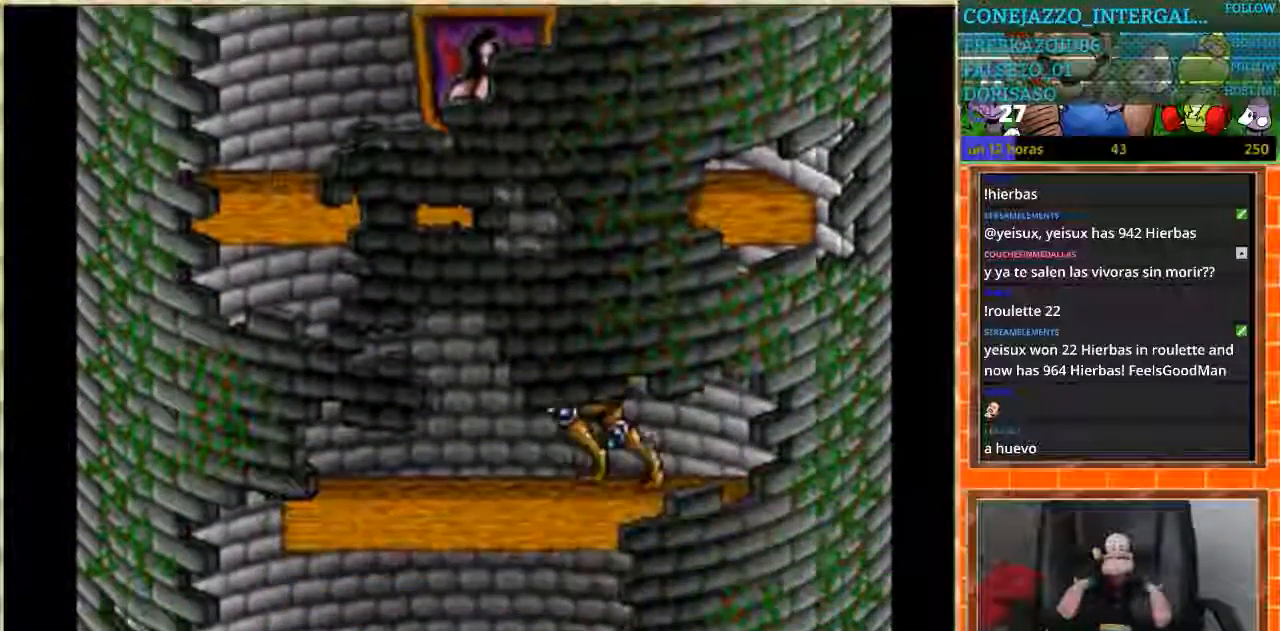
{"buttons": ["DPAD_LEFT"], "events": []}